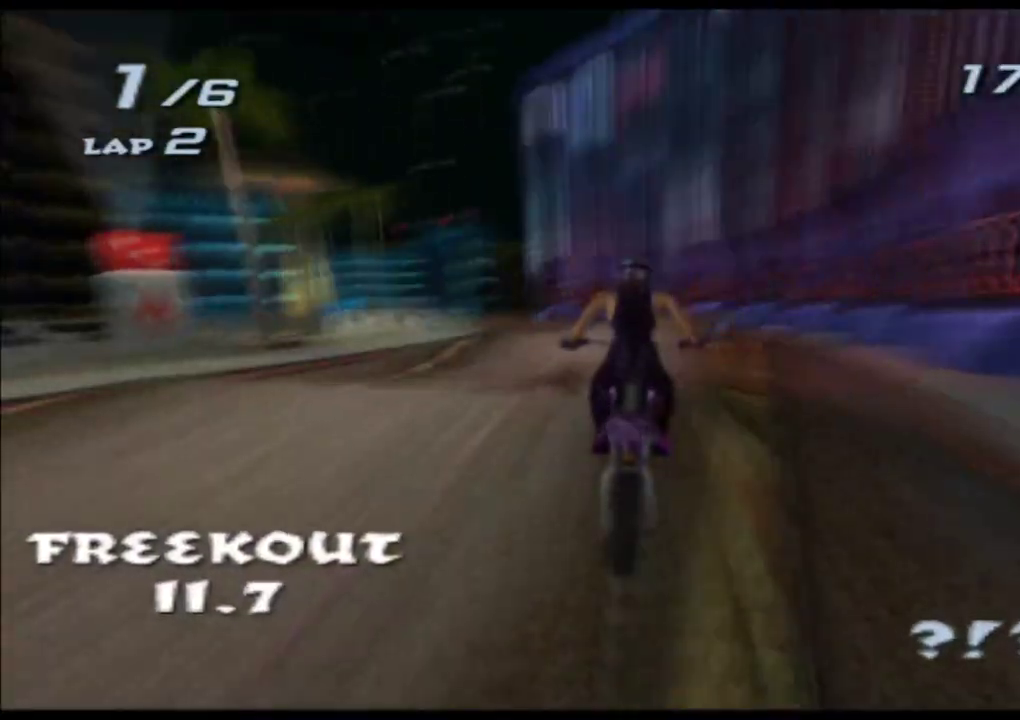
Gameplay with a controller (Xbox layout); each line is a JSON object with the inputs held at the frame after it. "events" lists button and stick changes between this image and that frame as [ms after this image, input, new state], when the widget could be followed in between. Not read: L3 R3 right_stick.
{"buttons": ["A", "X"], "left_stick": "down", "events": [[67, "left_stick", "down"]]}
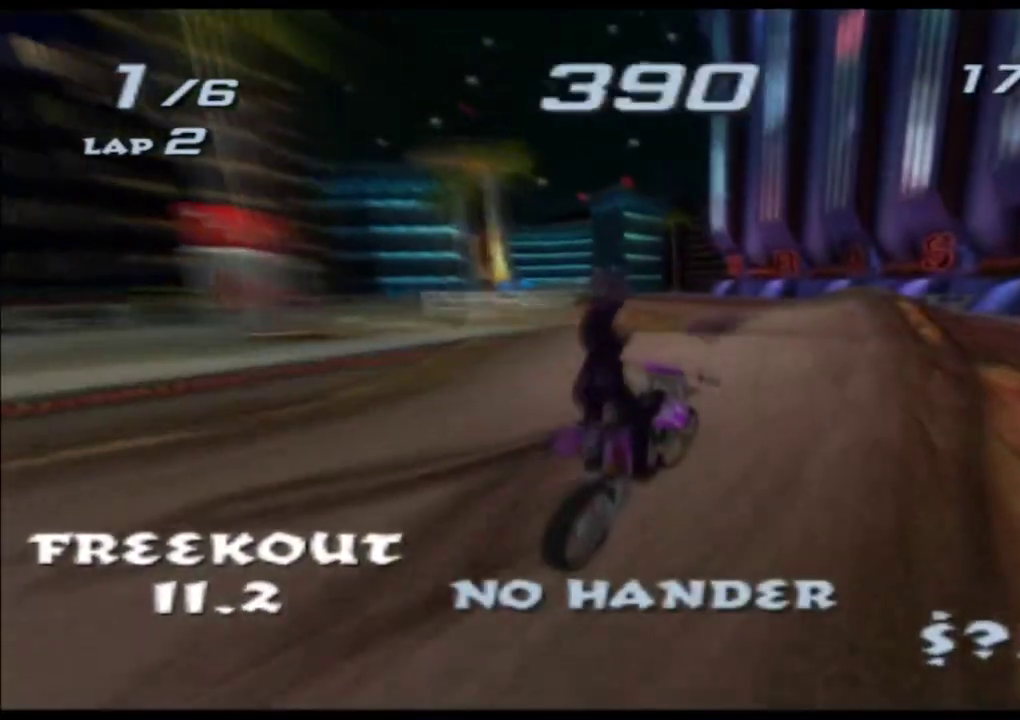
{"buttons": ["A", "X"], "left_stick": "left", "events": [[67, "left_stick", "down-left"], [200, "left_stick", "left"], [267, "X", "up"], [400, "X", "down"]]}
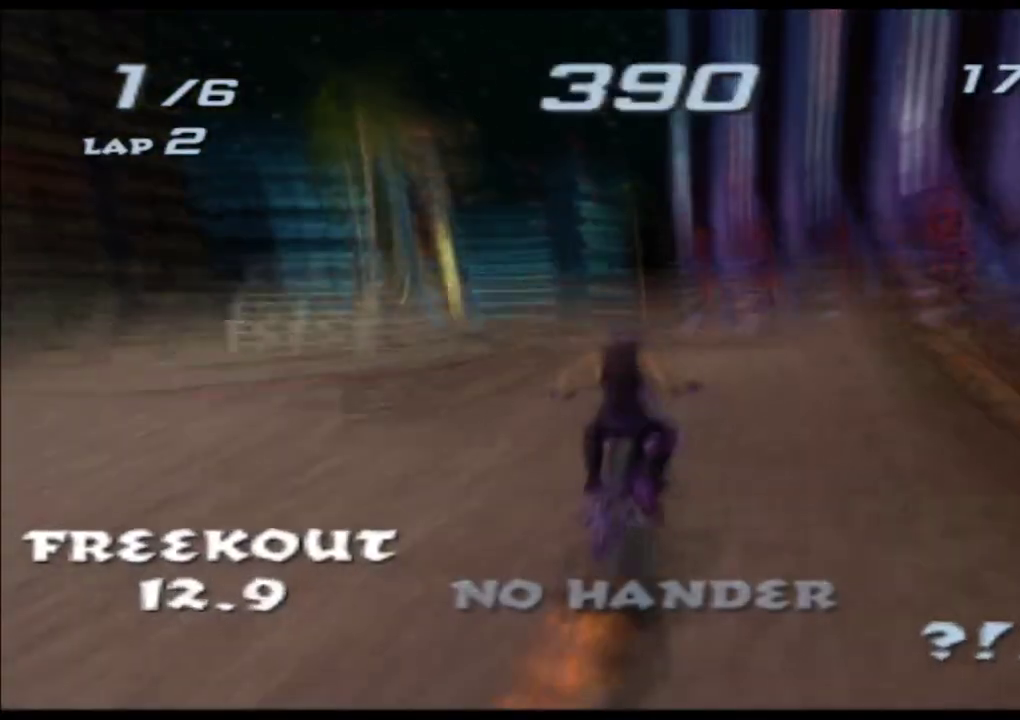
{"buttons": ["A", "X", "L2"], "left_stick": "left", "events": [[167, "L2", "down"], [217, "left_stick", "up"], [367, "left_stick", "center"], [500, "left_stick", "left"]]}
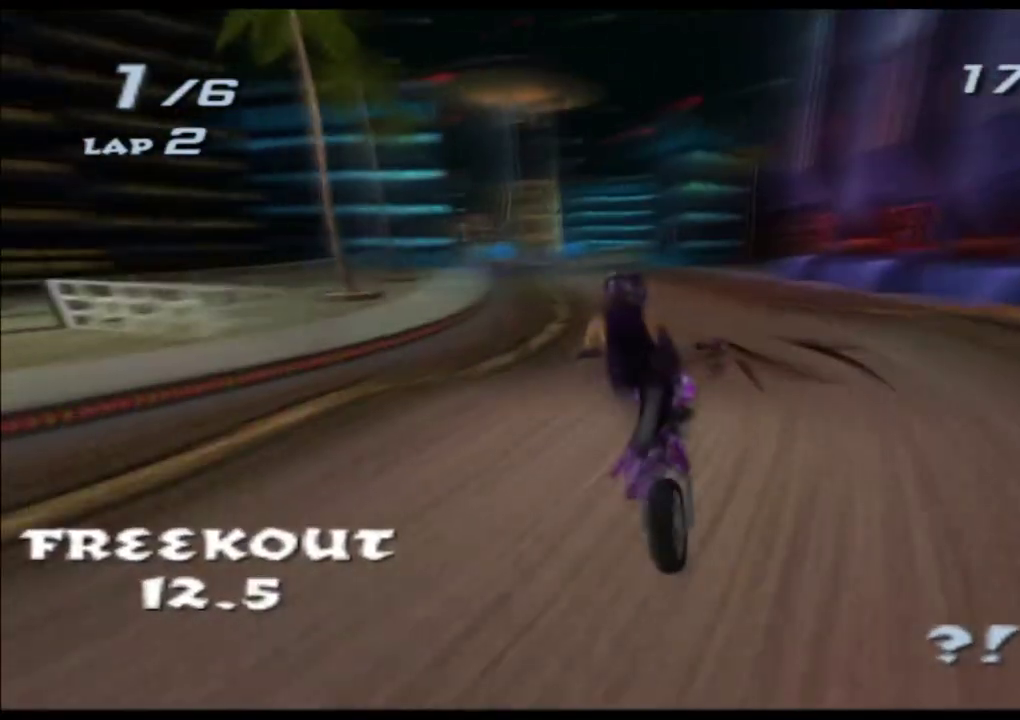
{"buttons": ["A", "X"], "left_stick": "left", "events": [[217, "L2", "up"]]}
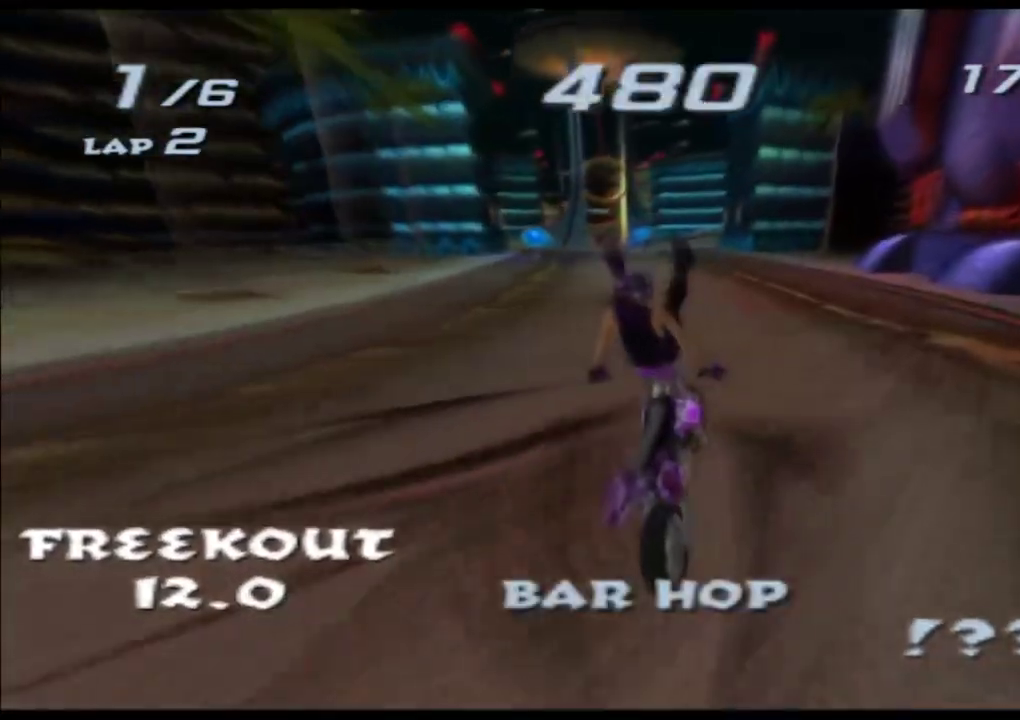
{"buttons": ["A", "X"], "left_stick": "center", "events": [[500, "left_stick", "center"]]}
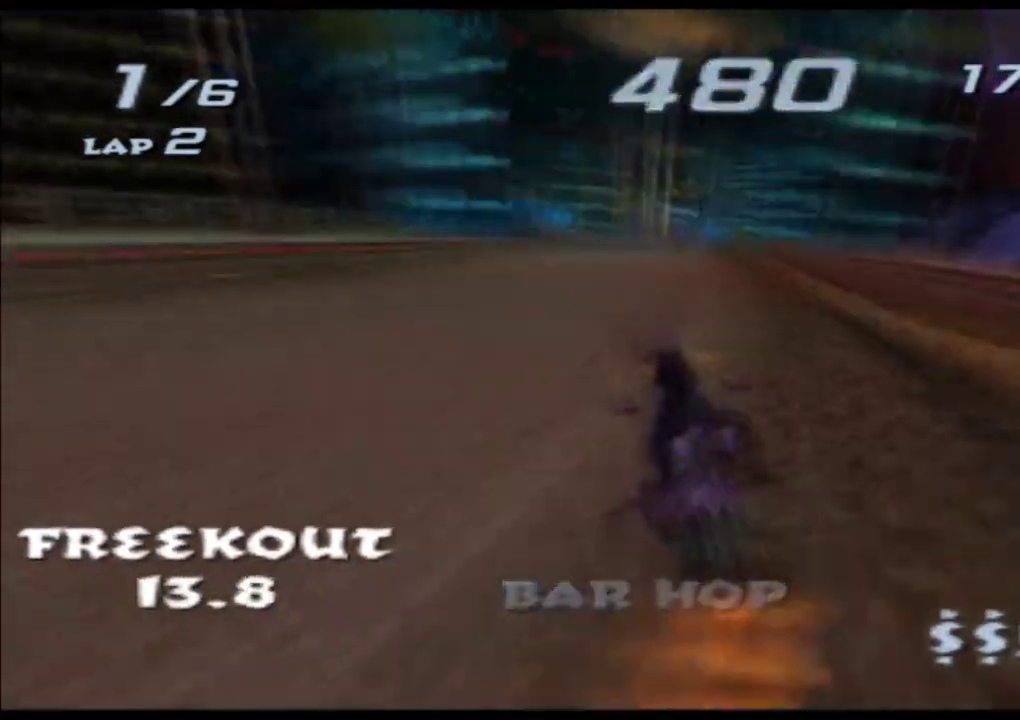
{"buttons": ["A", "X"], "left_stick": "right", "events": [[183, "left_stick", "right"], [283, "left_stick", "center"], [367, "left_stick", "right"]]}
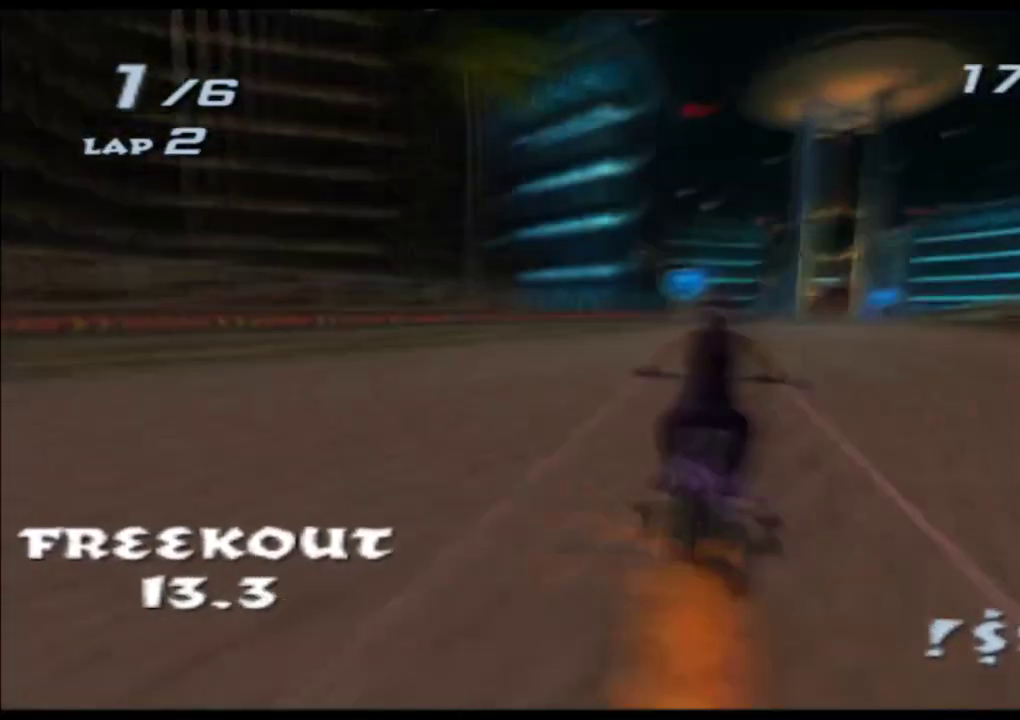
{"buttons": ["A", "X"], "left_stick": "center", "events": [[83, "left_stick", "center"]]}
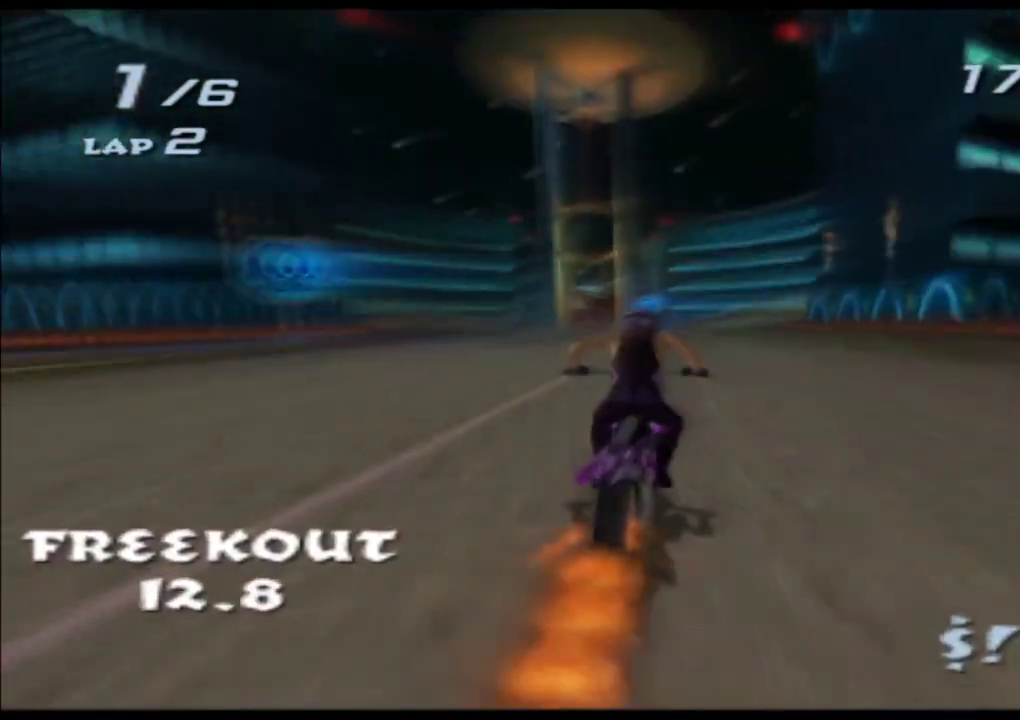
{"buttons": ["A", "X"], "left_stick": "center", "events": [[50, "left_stick", "left"], [167, "left_stick", "center"]]}
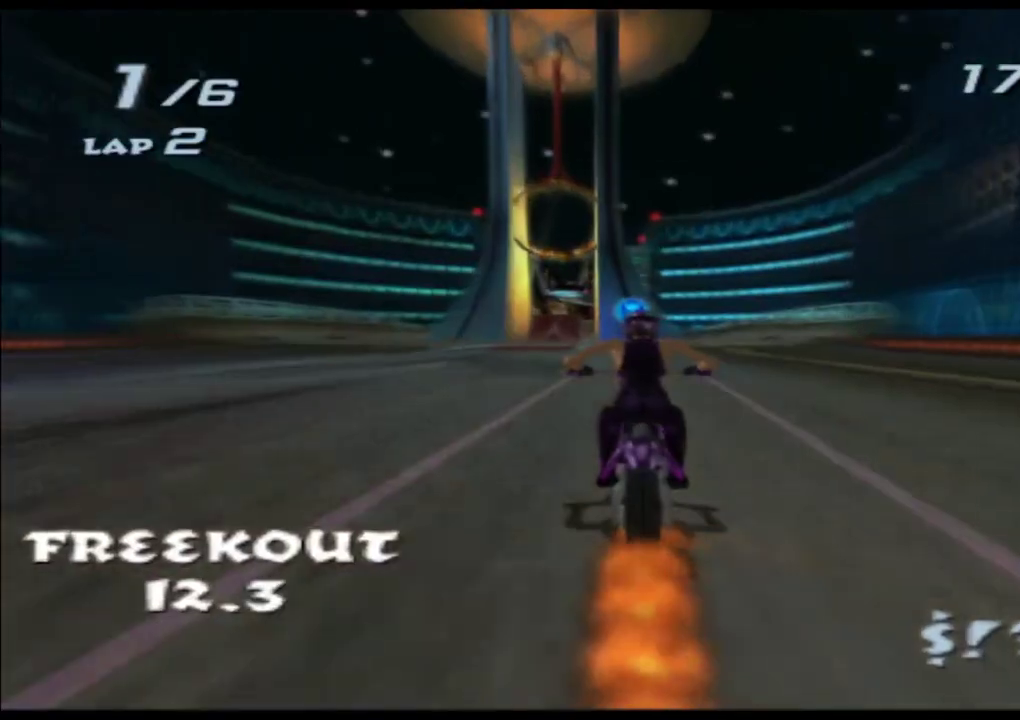
{"buttons": ["A", "X"], "left_stick": "left", "events": [[83, "left_stick", "left"], [217, "left_stick", "center"], [417, "left_stick", "left"]]}
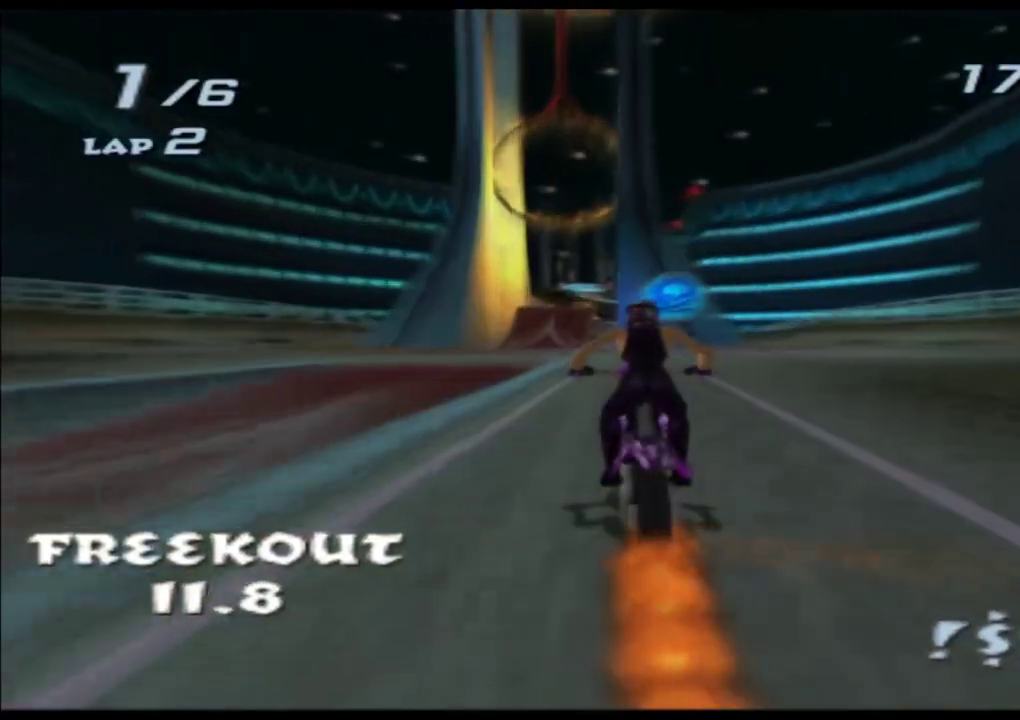
{"buttons": ["A", "X"], "left_stick": "center", "events": [[117, "left_stick", "center"], [367, "left_stick", "right"], [500, "left_stick", "center"]]}
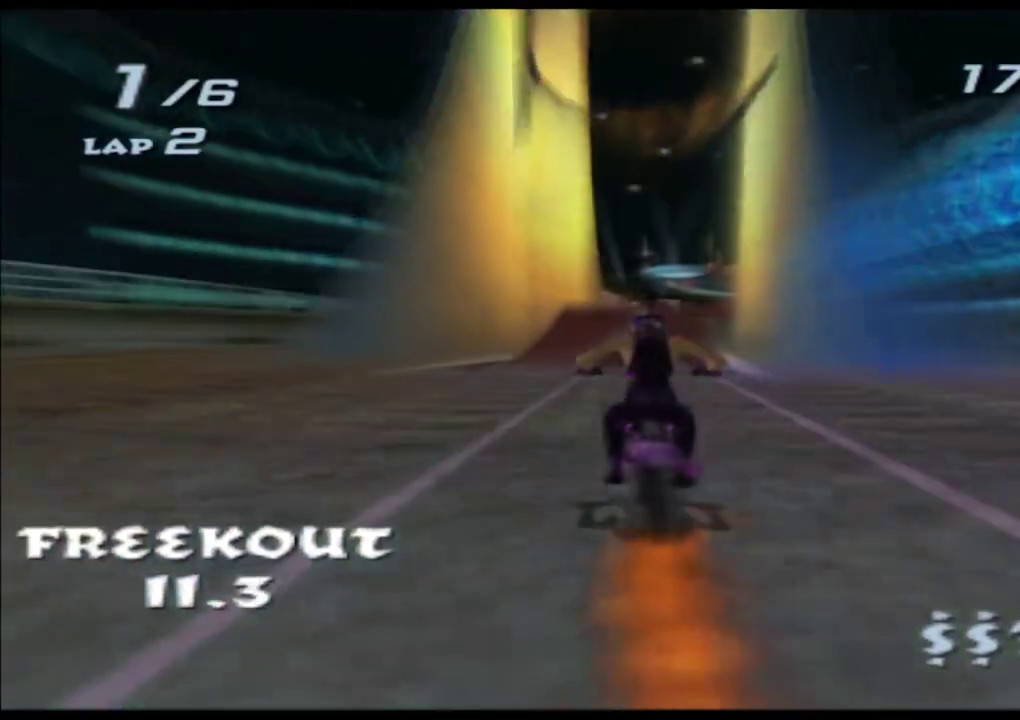
{"buttons": ["A", "X"], "left_stick": "center", "events": []}
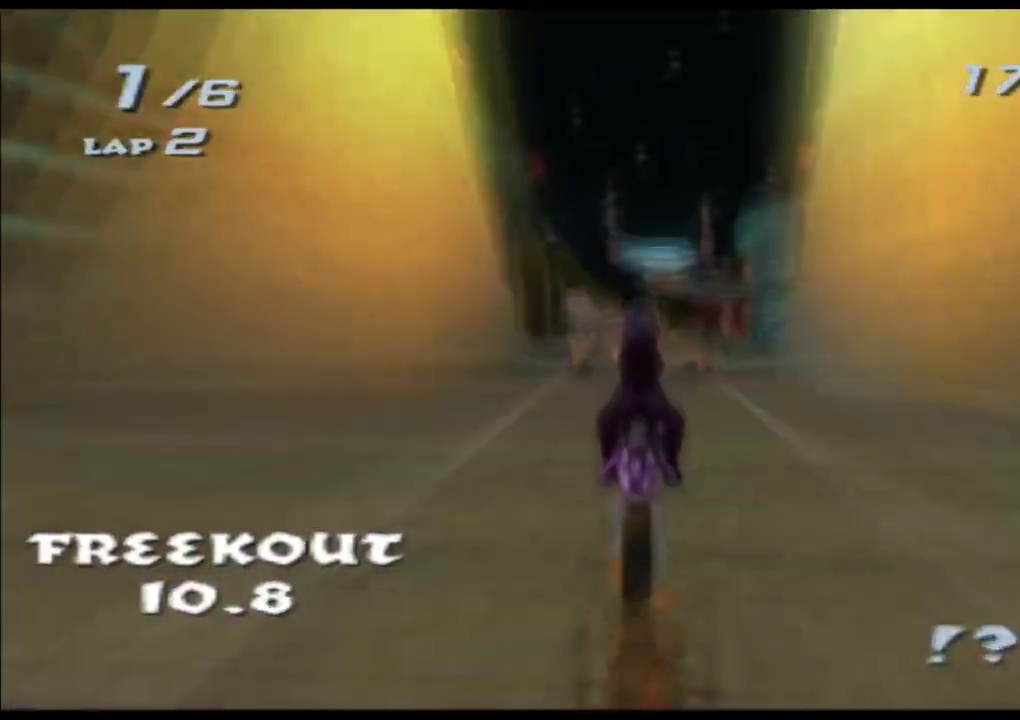
{"buttons": ["A", "X"], "left_stick": "up", "events": [[150, "left_stick", "up"]]}
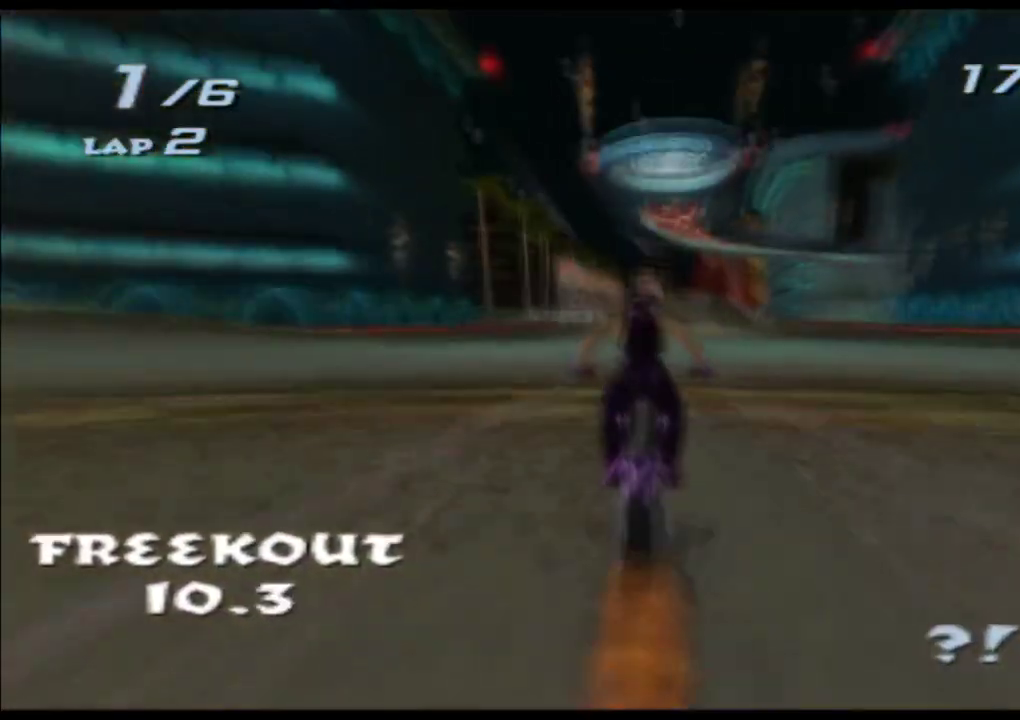
{"buttons": ["A", "X"], "left_stick": "center", "events": [[50, "left_stick", "center"], [350, "left_stick", "right"], [500, "left_stick", "center"]]}
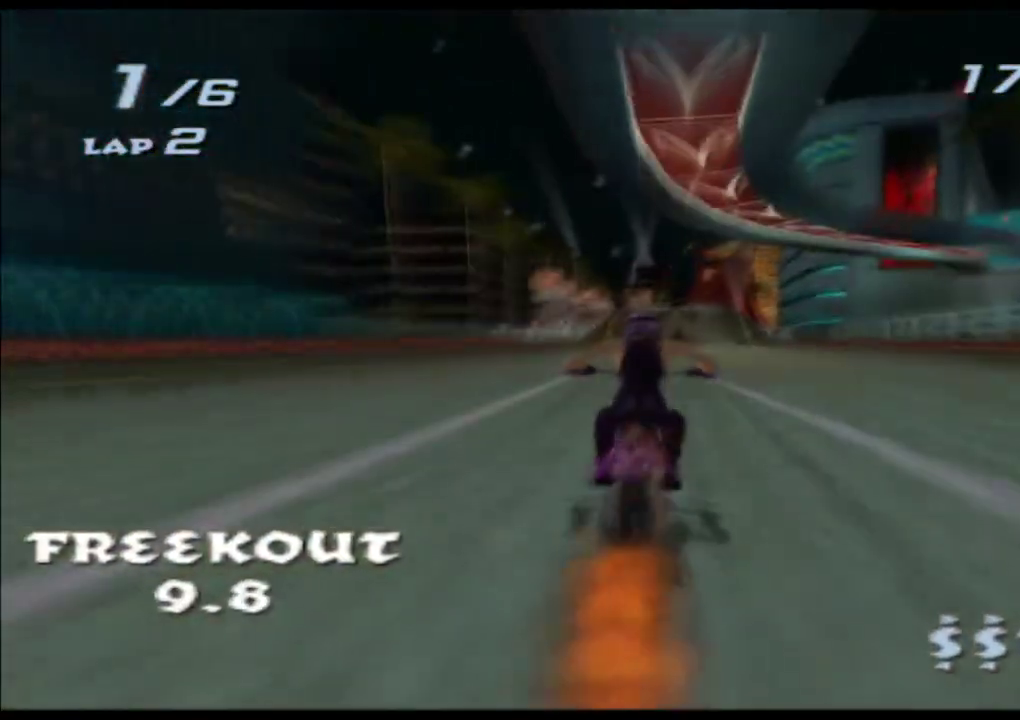
{"buttons": ["A", "X"], "left_stick": "center", "events": [[333, "left_stick", "right"], [483, "left_stick", "center"]]}
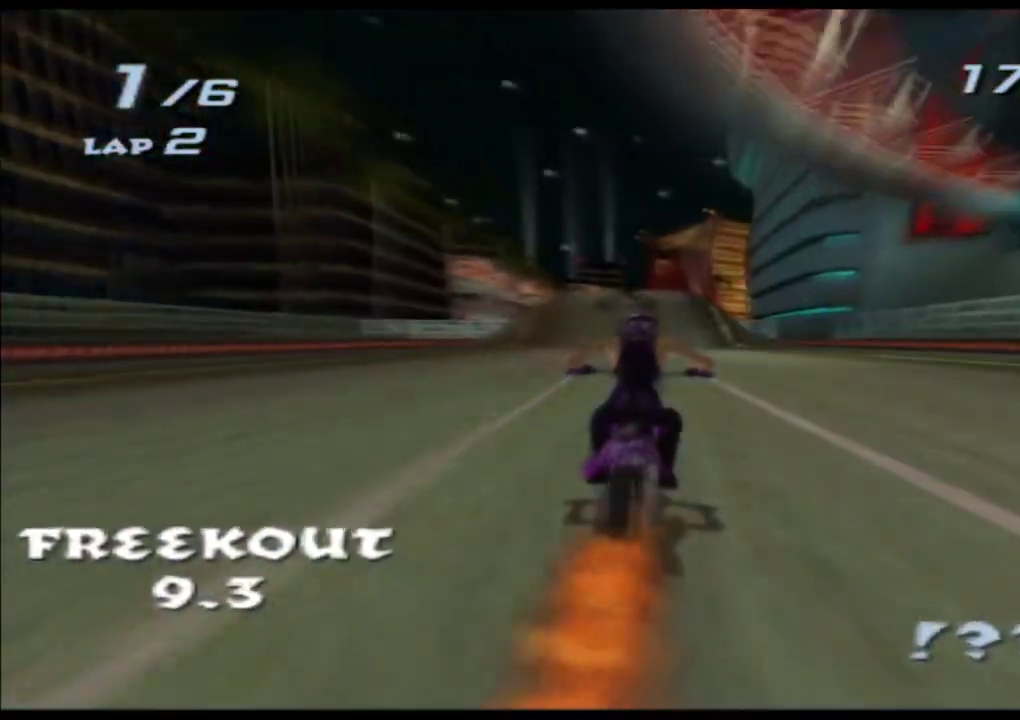
{"buttons": ["A", "X"], "left_stick": "center", "events": [[367, "left_stick", "right"], [483, "left_stick", "center"]]}
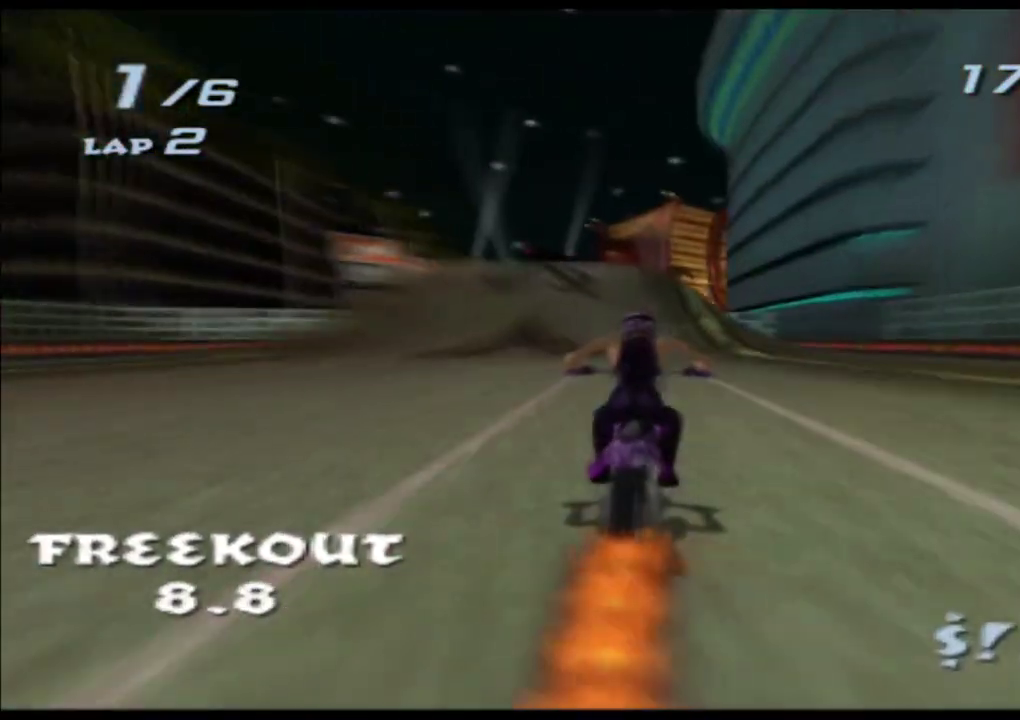
{"buttons": ["A", "X"], "left_stick": "center", "events": []}
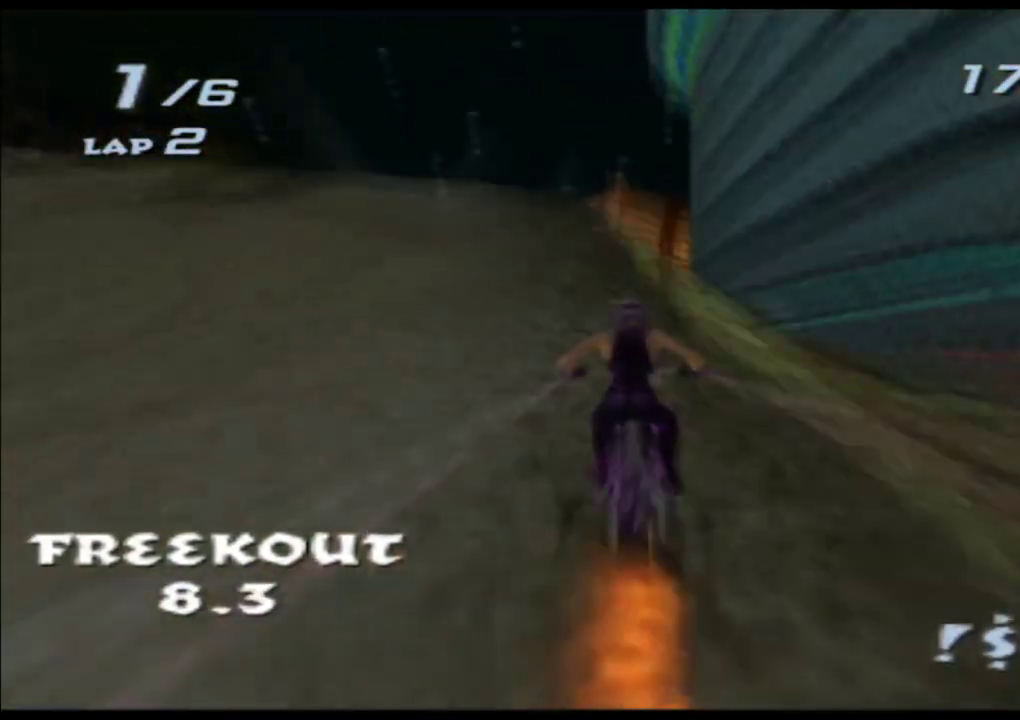
{"buttons": ["A", "X", "L2"], "left_stick": "right", "events": [[133, "L2", "down"], [317, "left_stick", "right"]]}
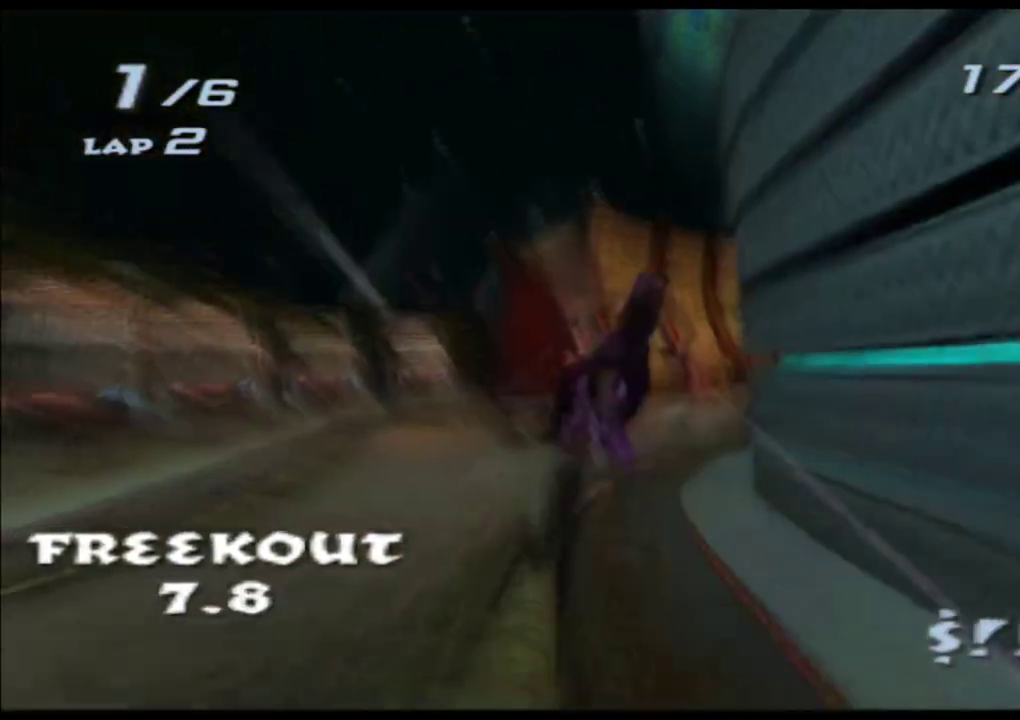
{"buttons": ["A", "X", "L2"], "left_stick": "right", "events": []}
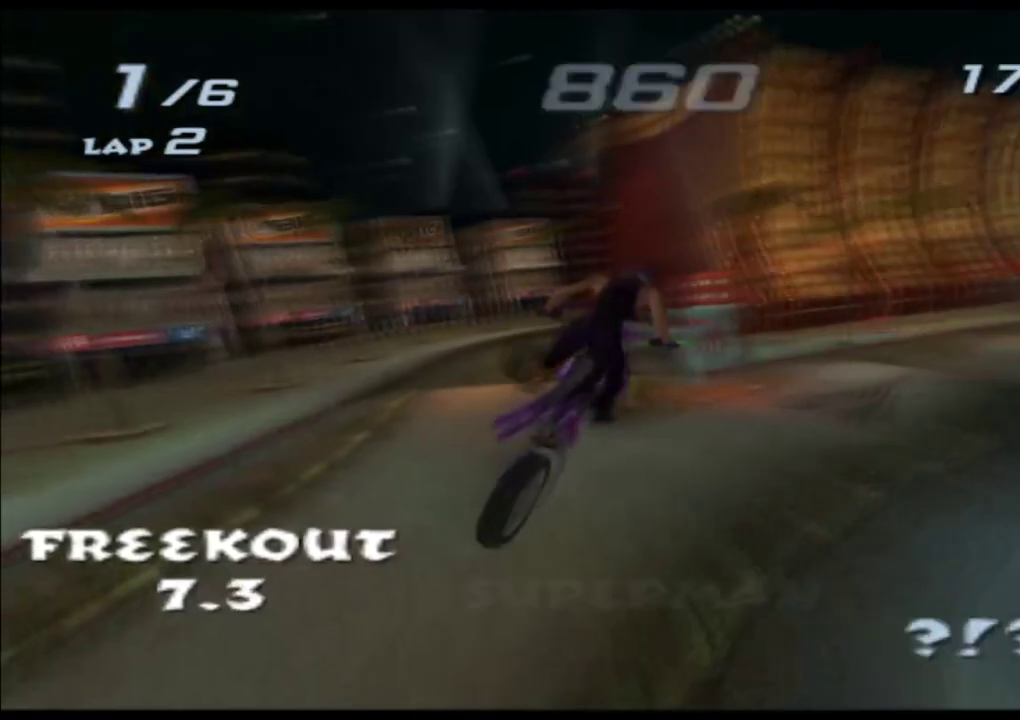
{"buttons": ["A", "X", "L2"], "left_stick": "right", "events": []}
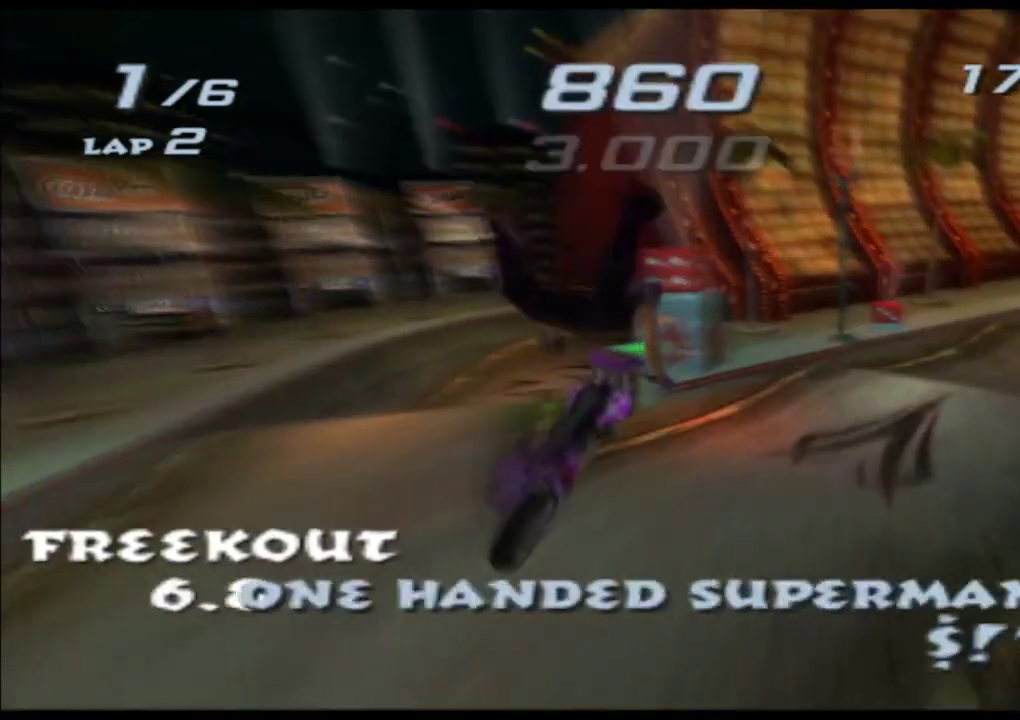
{"buttons": ["A", "X"], "left_stick": "right", "events": [[33, "L2", "up"]]}
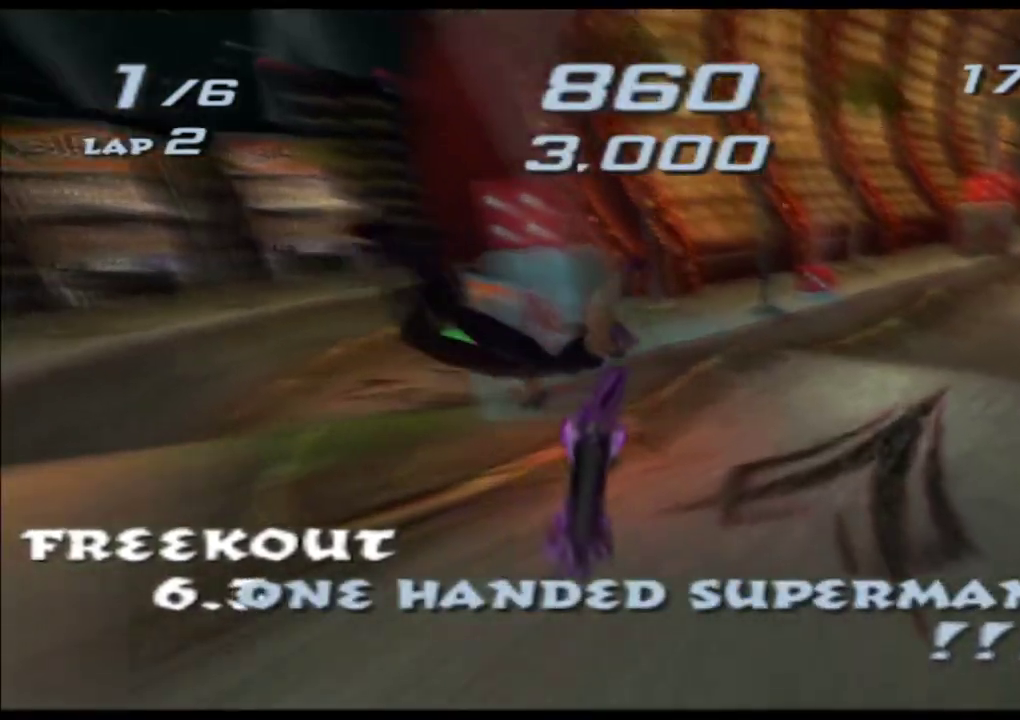
{"buttons": ["A", "X"], "left_stick": "right", "events": []}
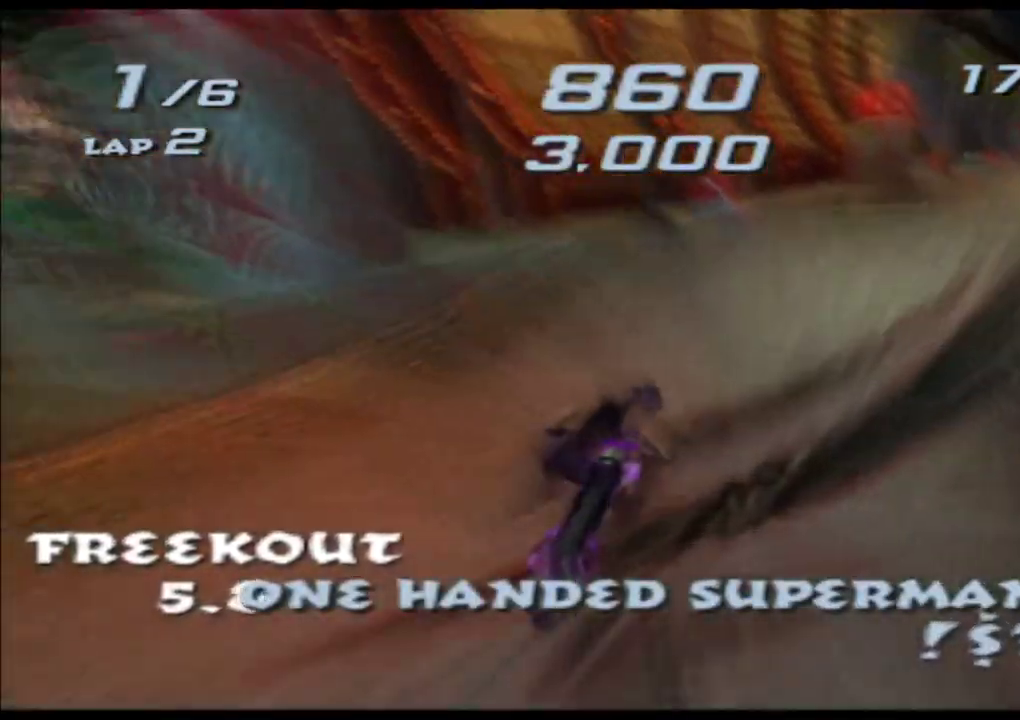
{"buttons": ["A", "X"], "left_stick": "center", "events": [[183, "left_stick", "center"]]}
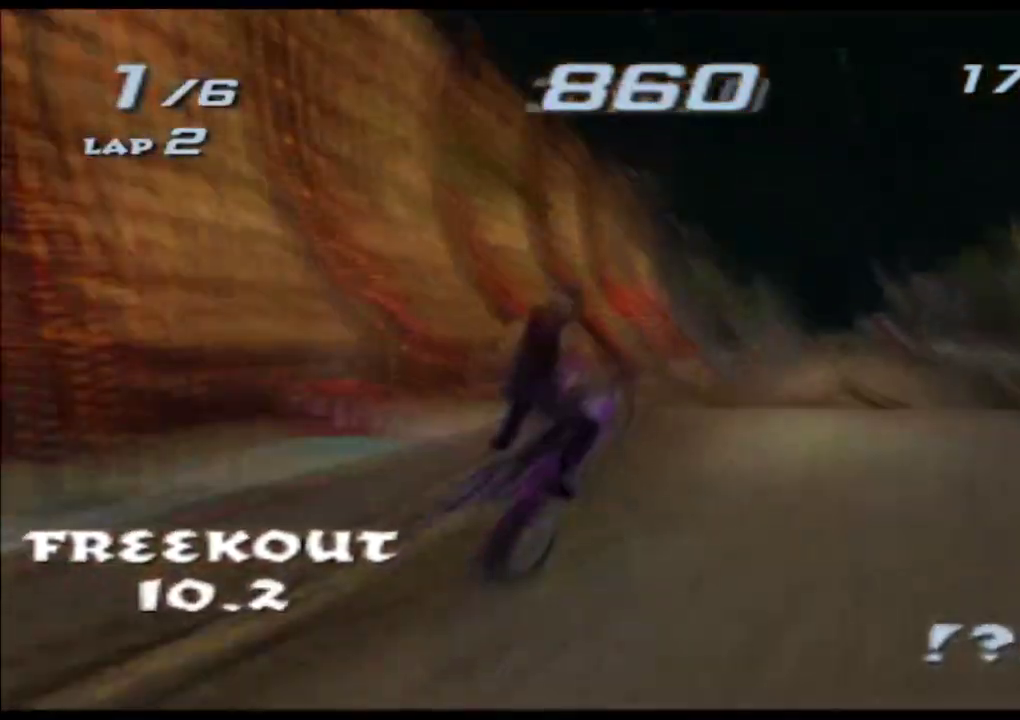
{"buttons": ["A", "X"], "left_stick": "center", "events": [[183, "left_stick", "left"], [433, "left_stick", "center"]]}
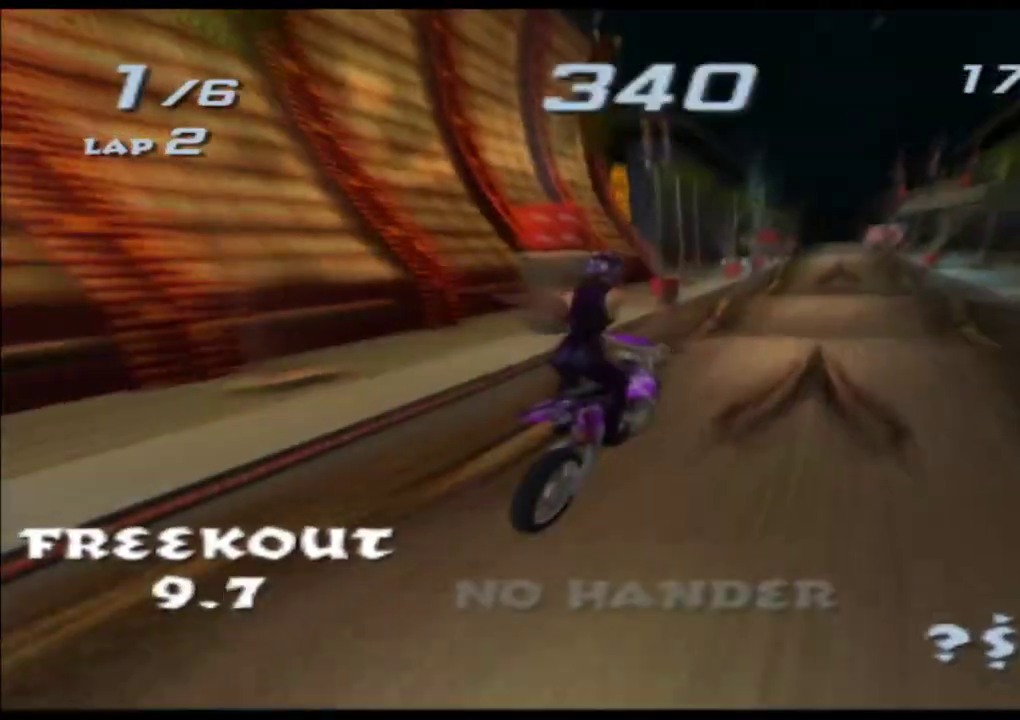
{"buttons": ["A", "X"], "left_stick": "up", "events": [[100, "left_stick", "left"], [217, "left_stick", "center"], [333, "left_stick", "up"]]}
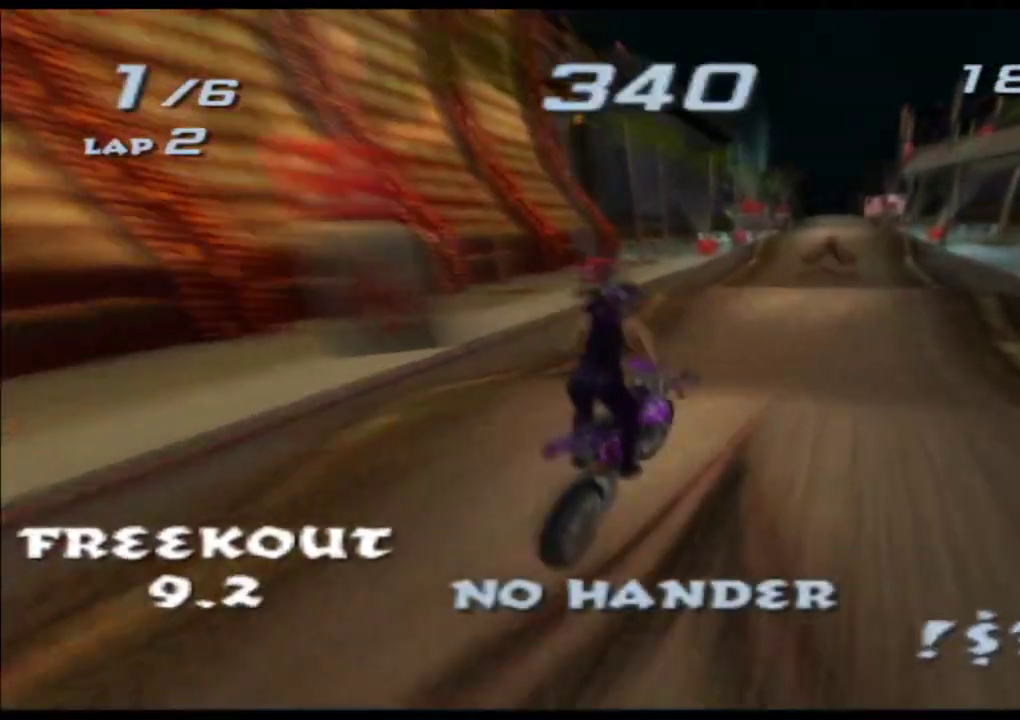
{"buttons": ["A", "X"], "left_stick": "center", "events": [[333, "left_stick", "center"]]}
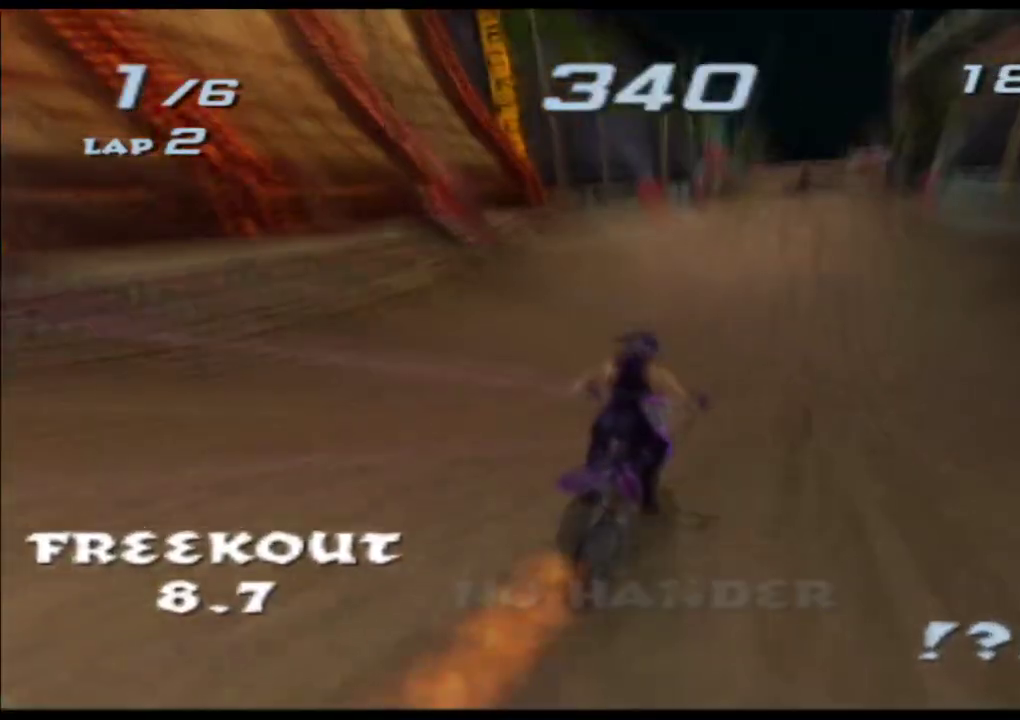
{"buttons": ["A", "X"], "left_stick": "up", "events": [[217, "left_stick", "up"]]}
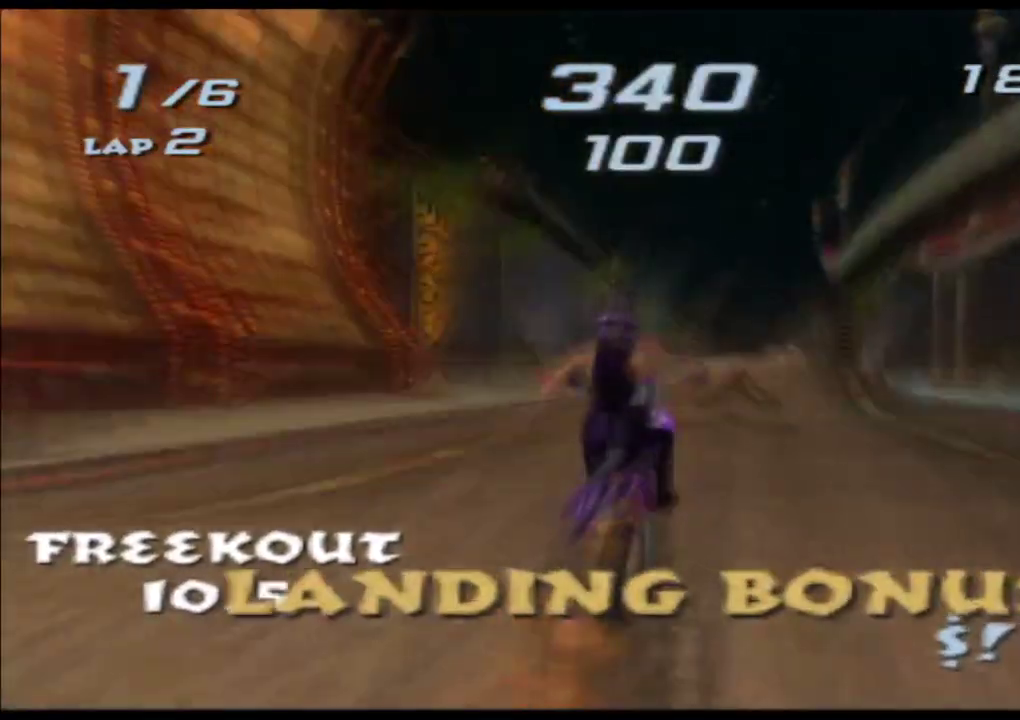
{"buttons": ["A", "X"], "left_stick": "up", "events": []}
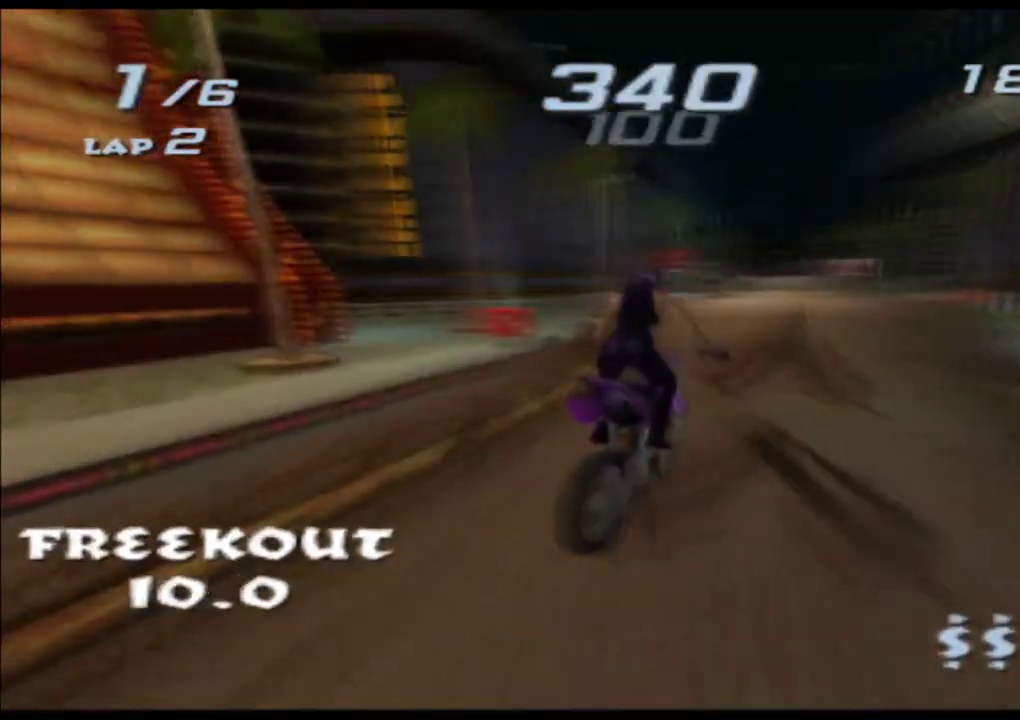
{"buttons": ["A", "X"], "left_stick": "right", "events": [[100, "left_stick", "center"], [317, "left_stick", "down-right"], [467, "left_stick", "right"]]}
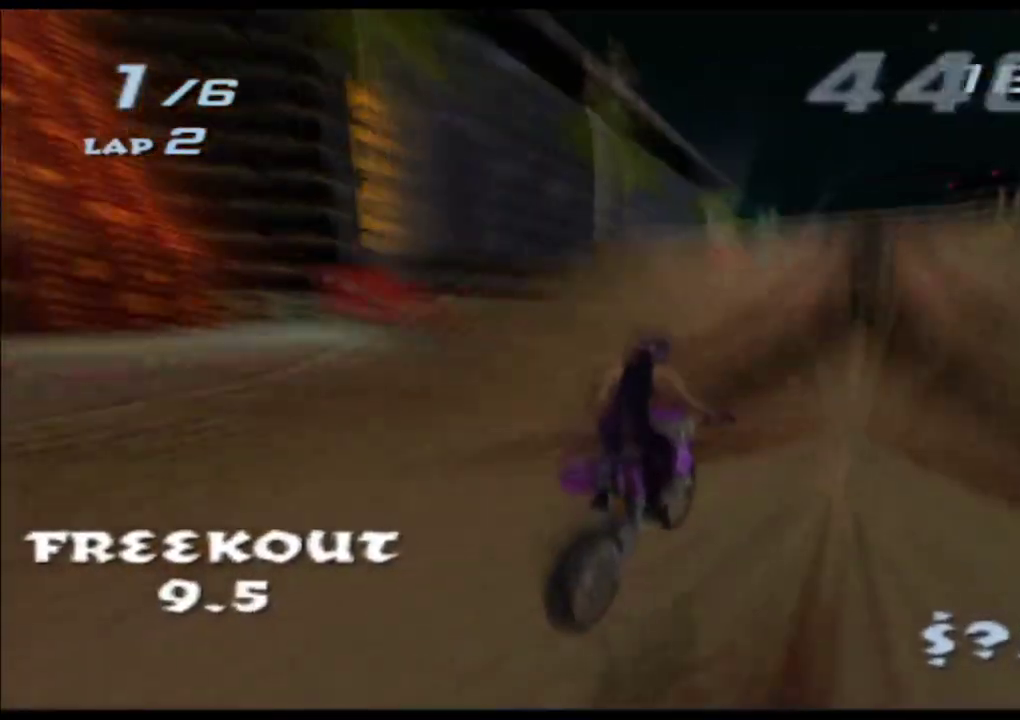
{"buttons": ["A", "X", "L2"], "left_stick": "right", "events": [[67, "left_stick", "center"], [283, "L2", "down"], [500, "left_stick", "right"]]}